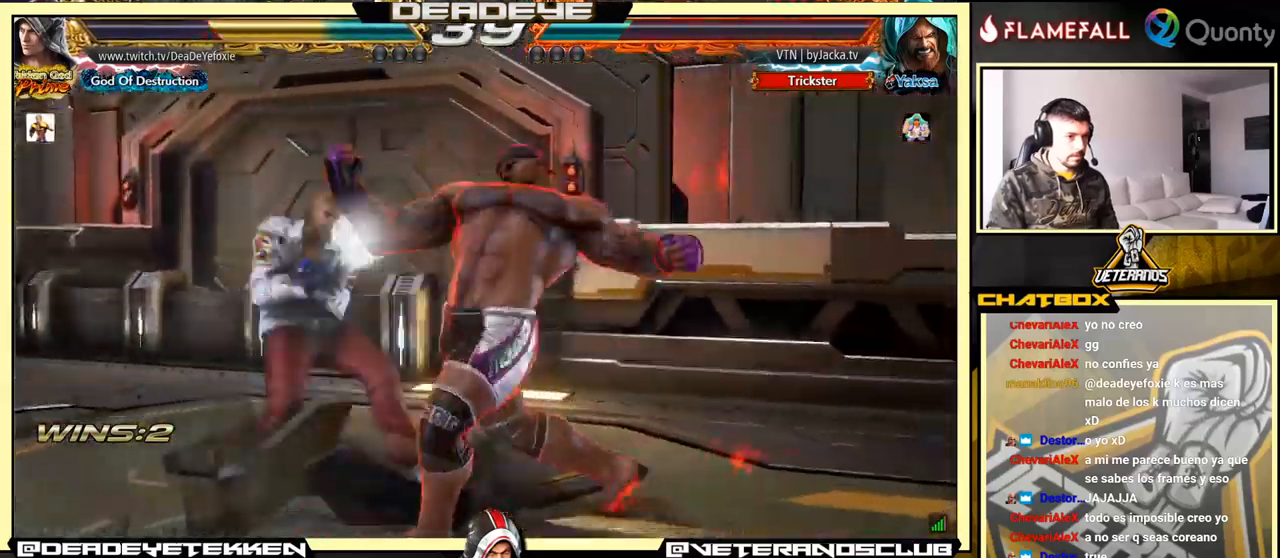
Gameplay with a controller (arcade stick); each line is a JSON object with the inputs held at the frame after it. "events" lists button and stick changes between this image and that frame as [ms after this image, input, new state], when the widget could be followed in between. Not read: L3 R3.
{"buttons": [], "left_stick": "left", "events": [[200, "left_stick", "center"], [283, "left_stick", "right"], [483, "left_stick", "left"]]}
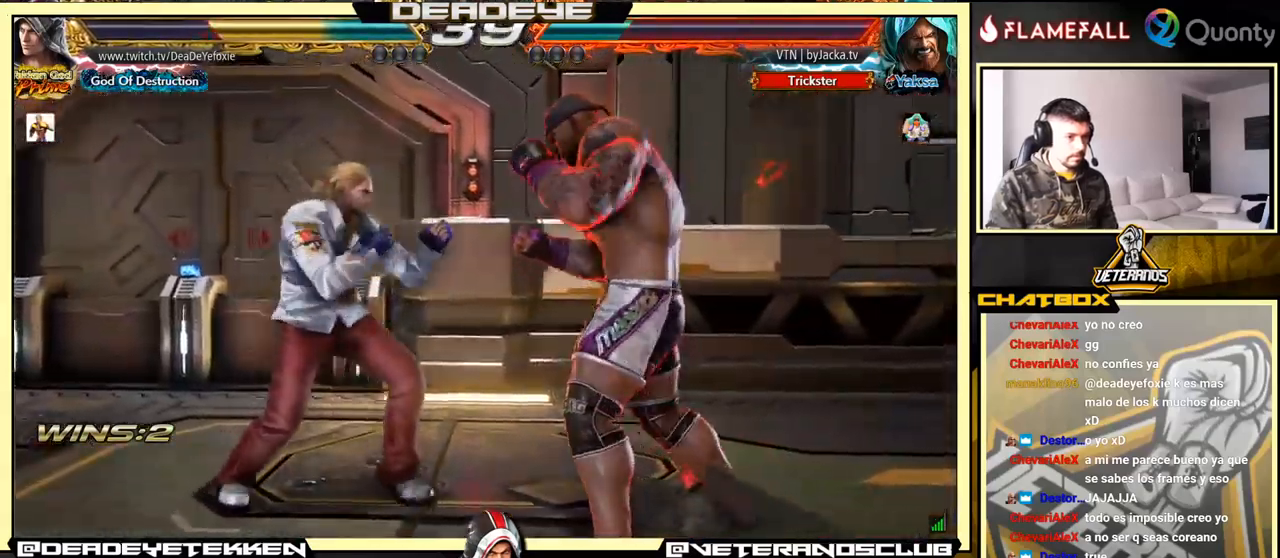
{"buttons": [], "left_stick": "right", "events": [[17, "left_stick", "down"], [83, "left_stick", "right"], [100, "TRIANGLE", "down"], [267, "TRIANGLE", "up"]]}
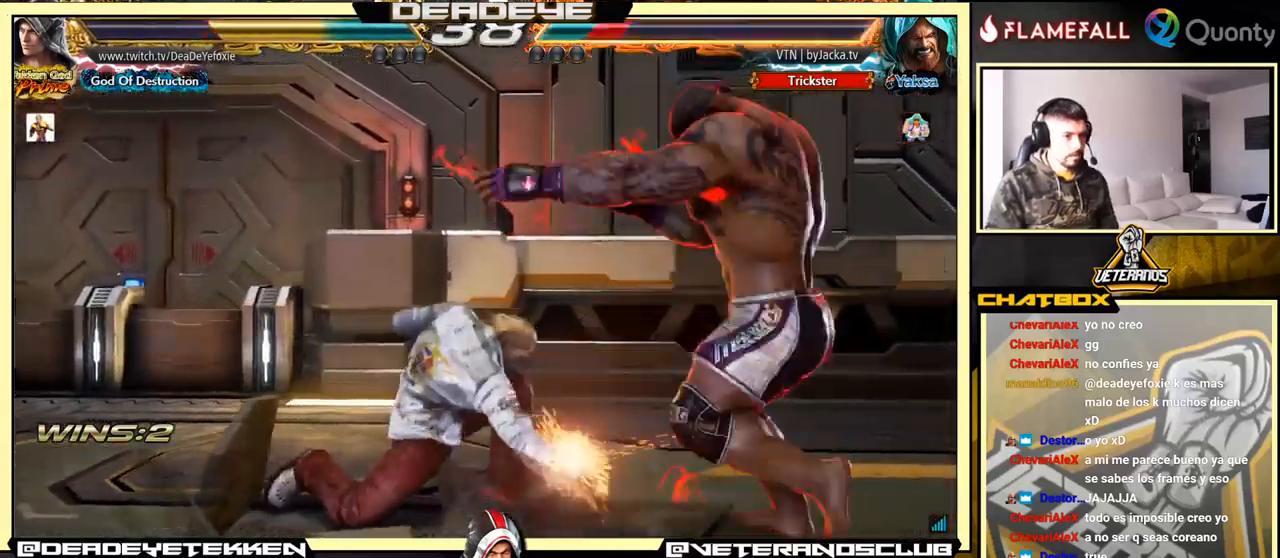
{"buttons": ["TRIANGLE"], "left_stick": "right", "events": [[483, "TRIANGLE", "down"]]}
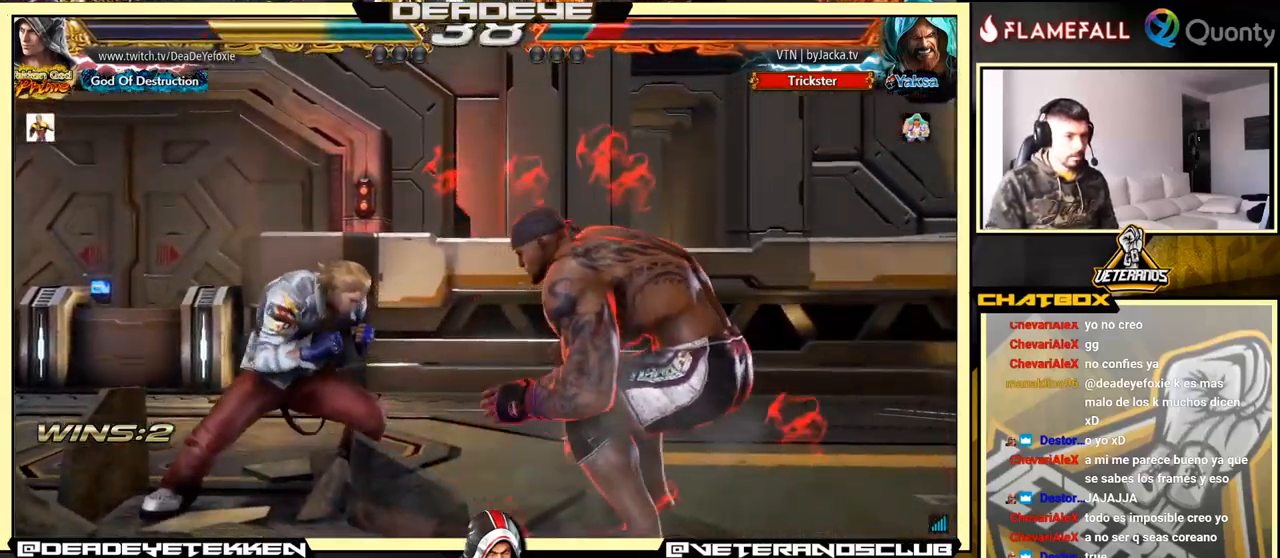
{"buttons": [], "left_stick": "right", "events": [[33, "TRIANGLE", "up"]]}
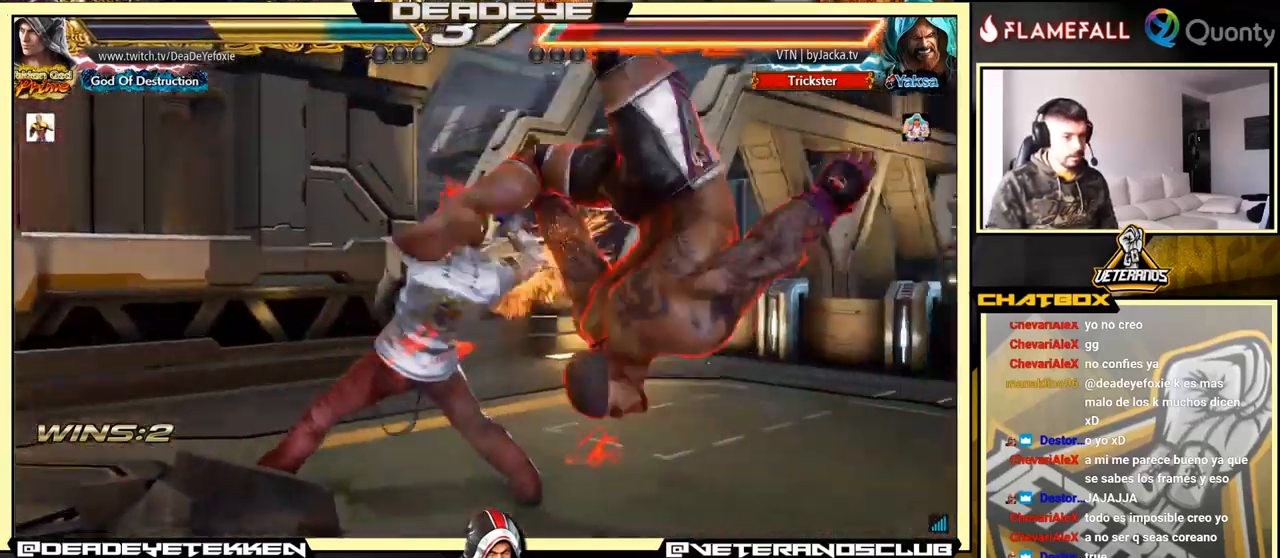
{"buttons": [], "left_stick": "right", "events": [[400, "CIRCLE", "down"], [400, "CROSS", "down"], [467, "CIRCLE", "up"], [500, "CROSS", "up"]]}
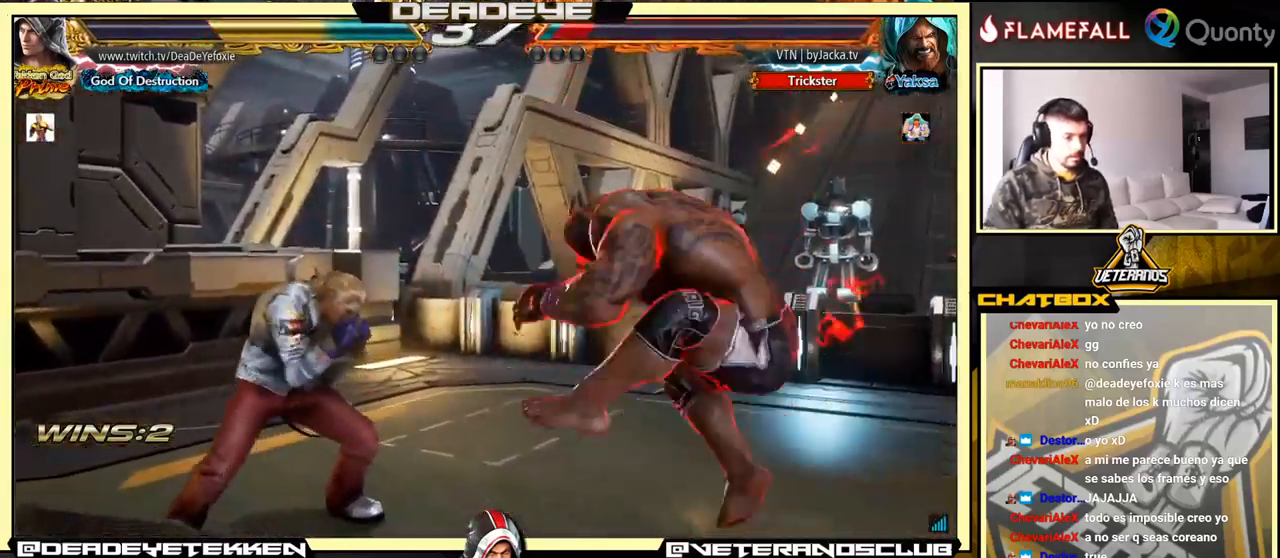
{"buttons": [], "left_stick": "down-left", "events": [[167, "CROSS", "down"], [283, "CROSS", "up"], [383, "left_stick", "down-left"]]}
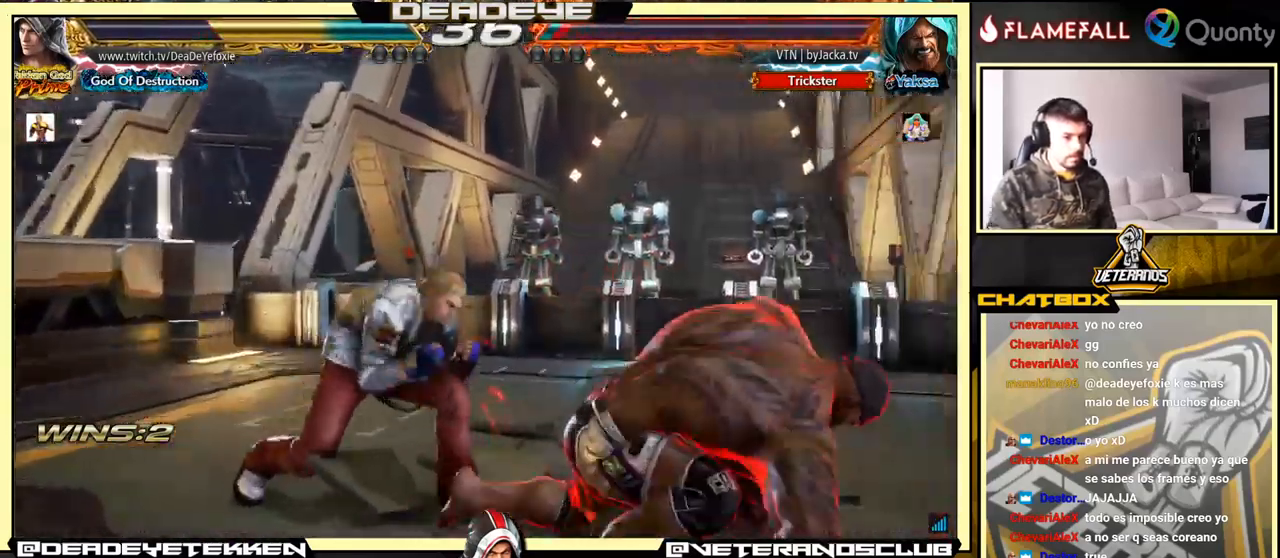
{"buttons": [], "left_stick": "left", "events": [[33, "left_stick", "down-right"], [50, "SQUARE", "down"], [100, "SQUARE", "up"], [250, "left_stick", "left"]]}
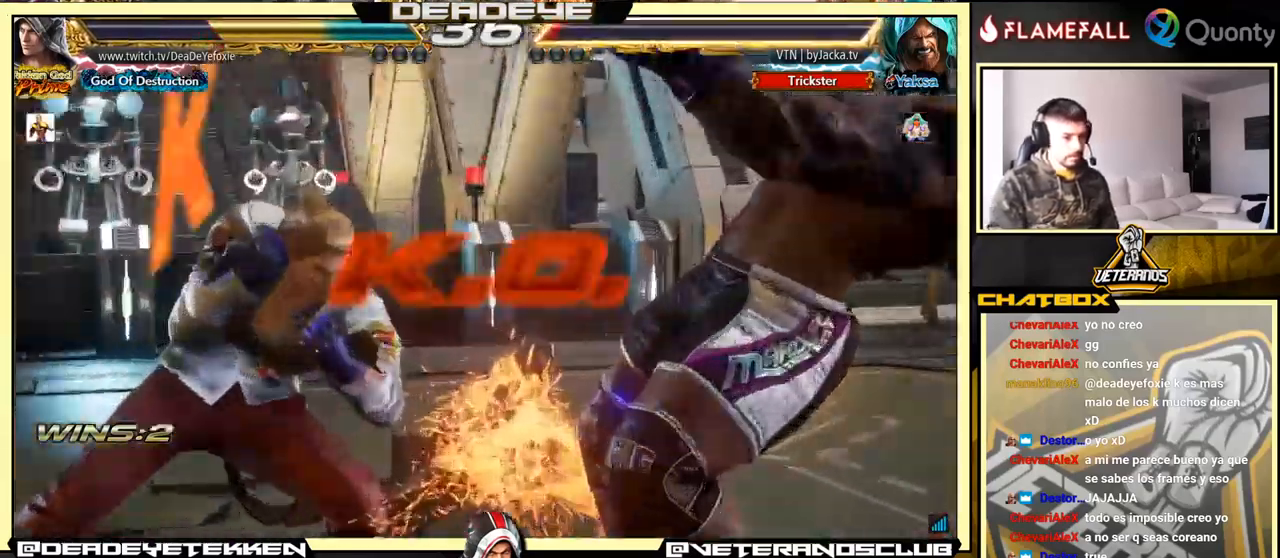
{"buttons": [], "left_stick": "center", "events": [[133, "left_stick", "center"]]}
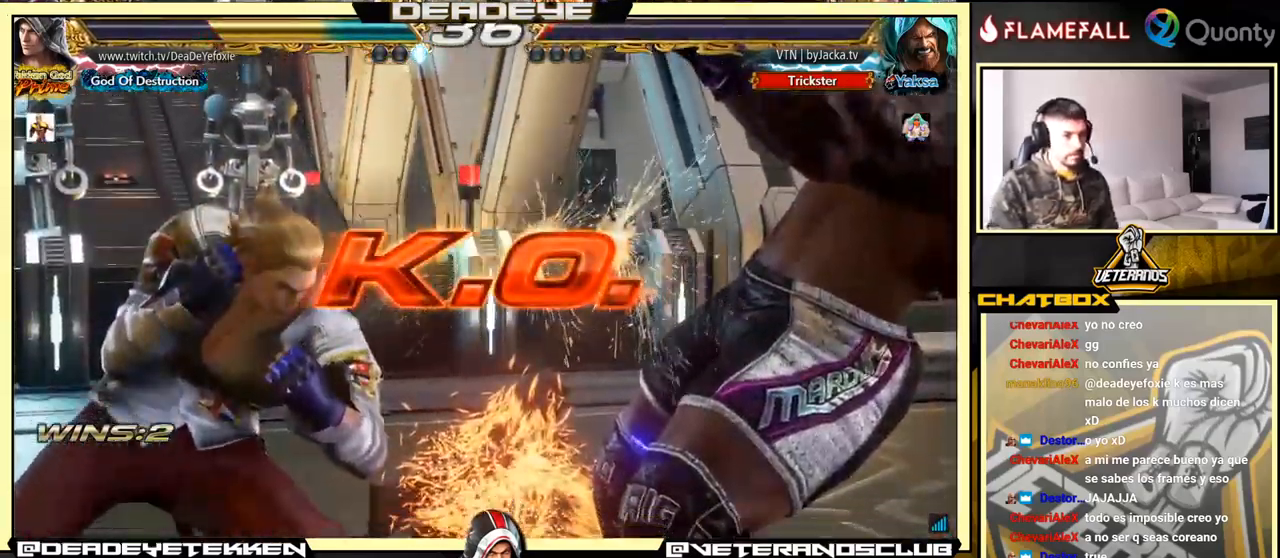
{"buttons": [], "left_stick": "center", "events": []}
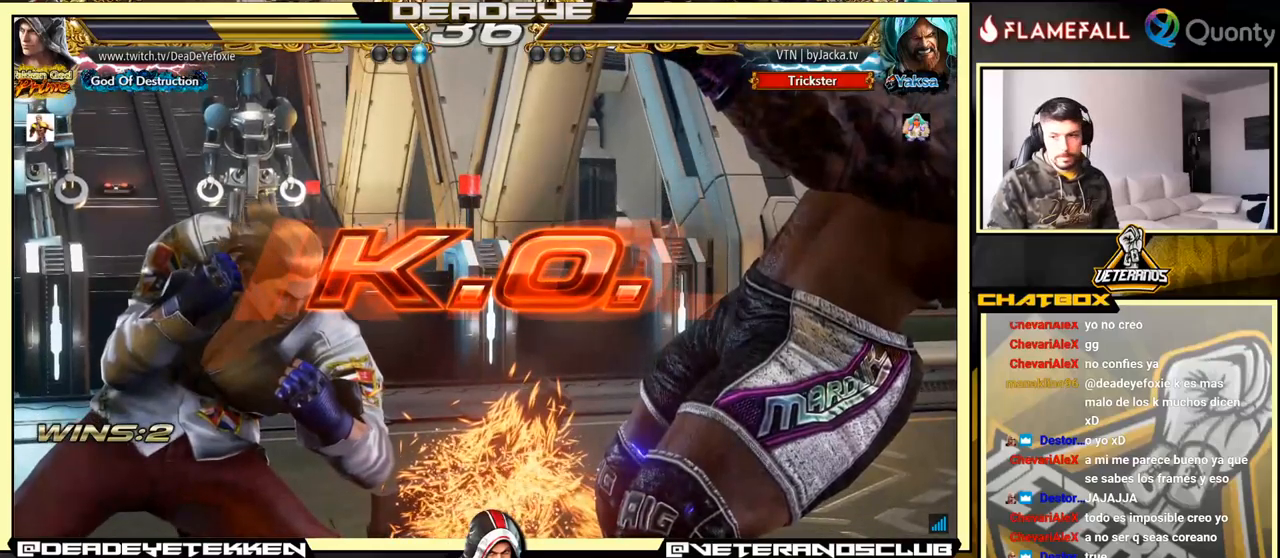
{"buttons": [], "left_stick": "center", "events": []}
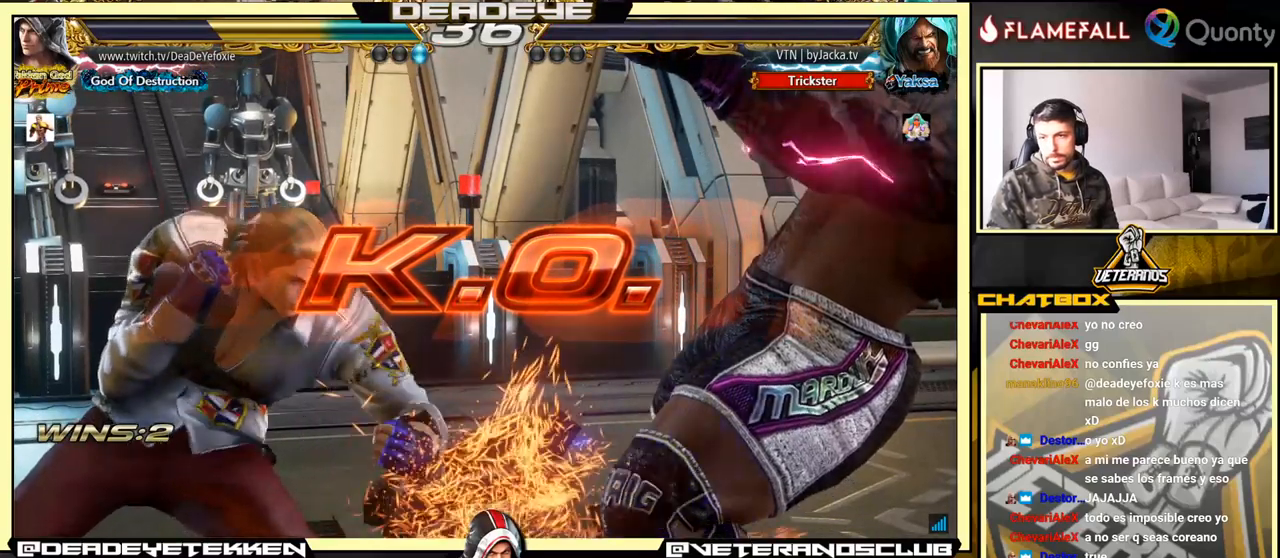
{"buttons": [], "left_stick": "center", "events": [[150, "TRIANGLE", "down"], [200, "TRIANGLE", "up"], [250, "TRIANGLE", "down"], [334, "TRIANGLE", "up"]]}
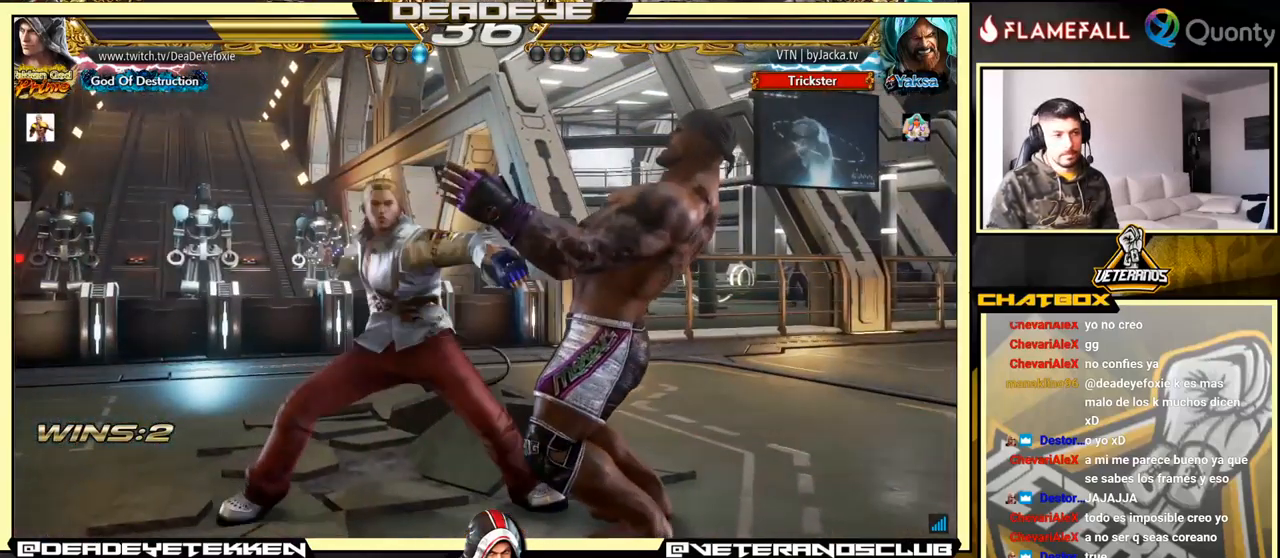
{"buttons": [], "left_stick": "down-left", "events": [[500, "left_stick", "down-left"]]}
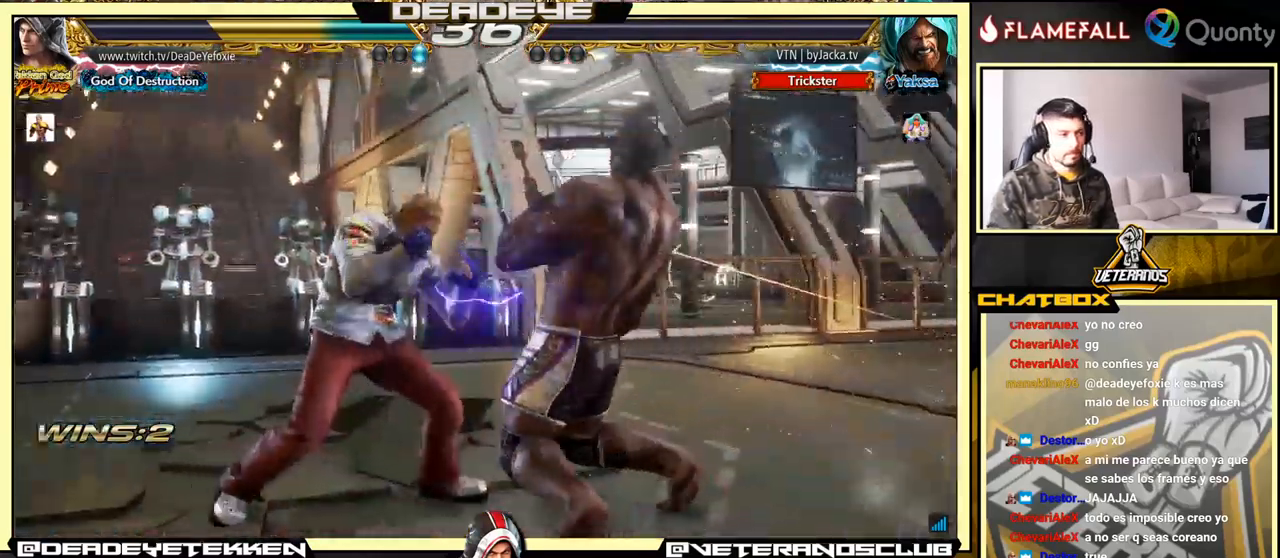
{"buttons": [], "left_stick": "center", "events": [[117, "left_stick", "center"]]}
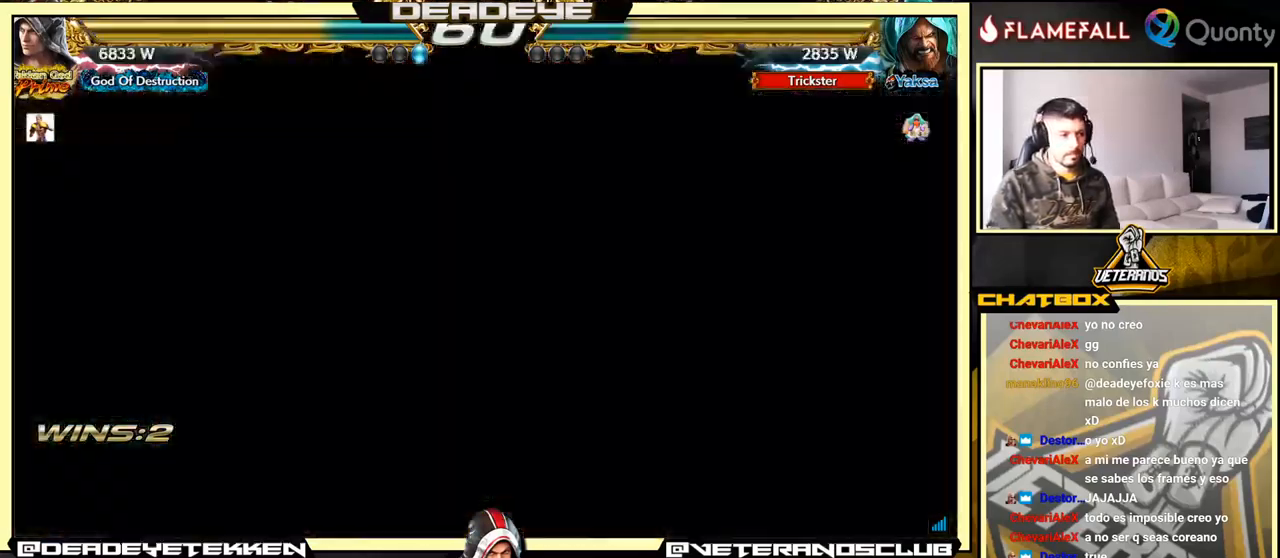
{"buttons": [], "left_stick": "center", "events": []}
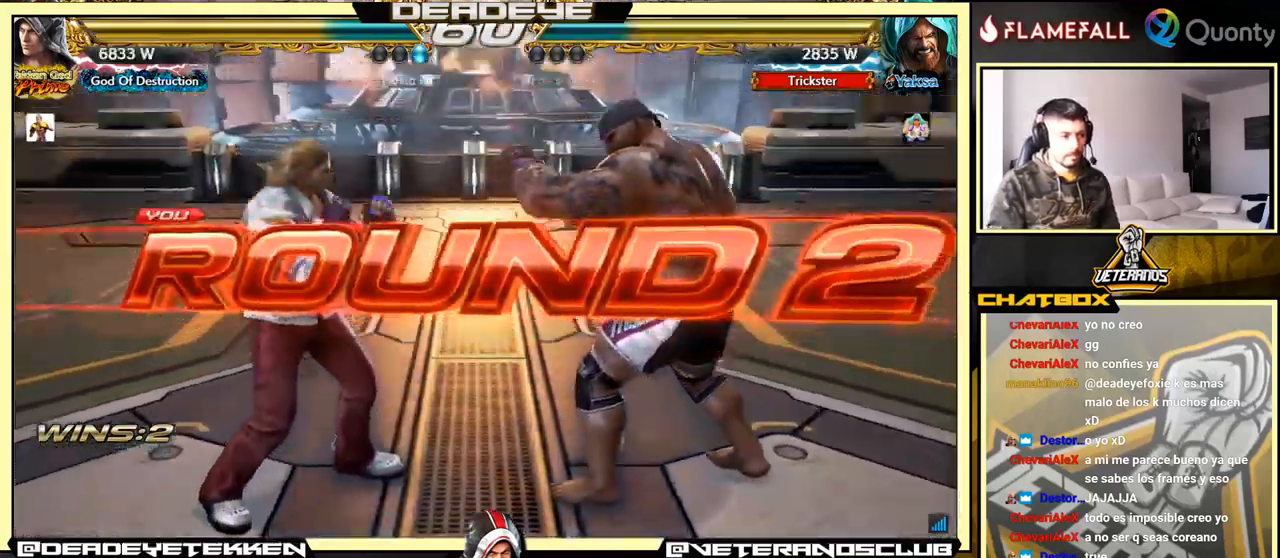
{"buttons": [], "left_stick": "center", "events": []}
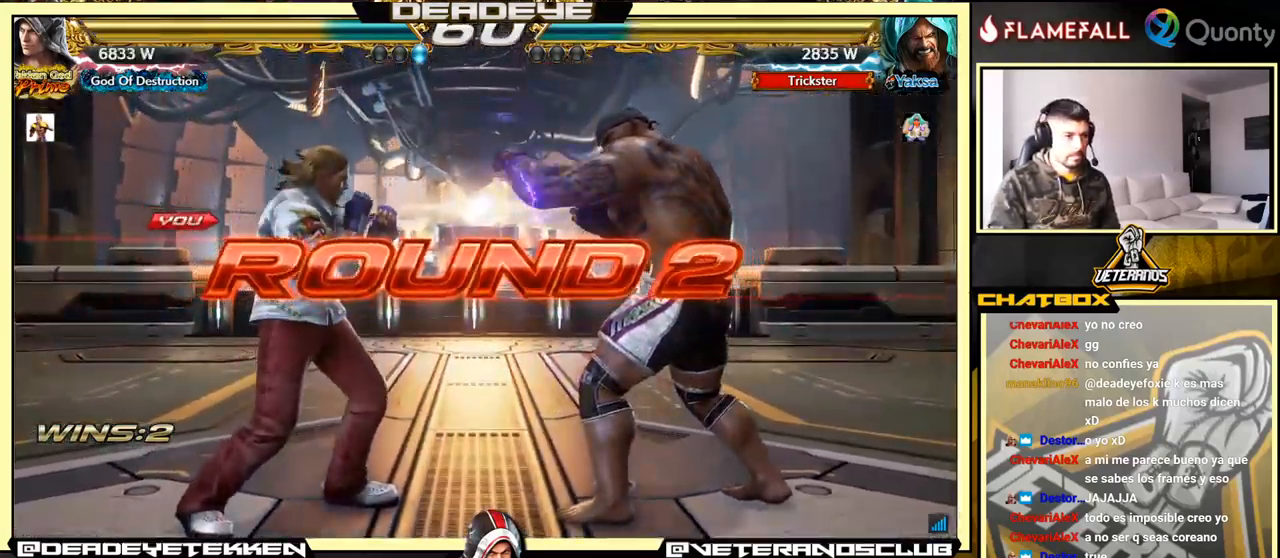
{"buttons": [], "left_stick": "center", "events": []}
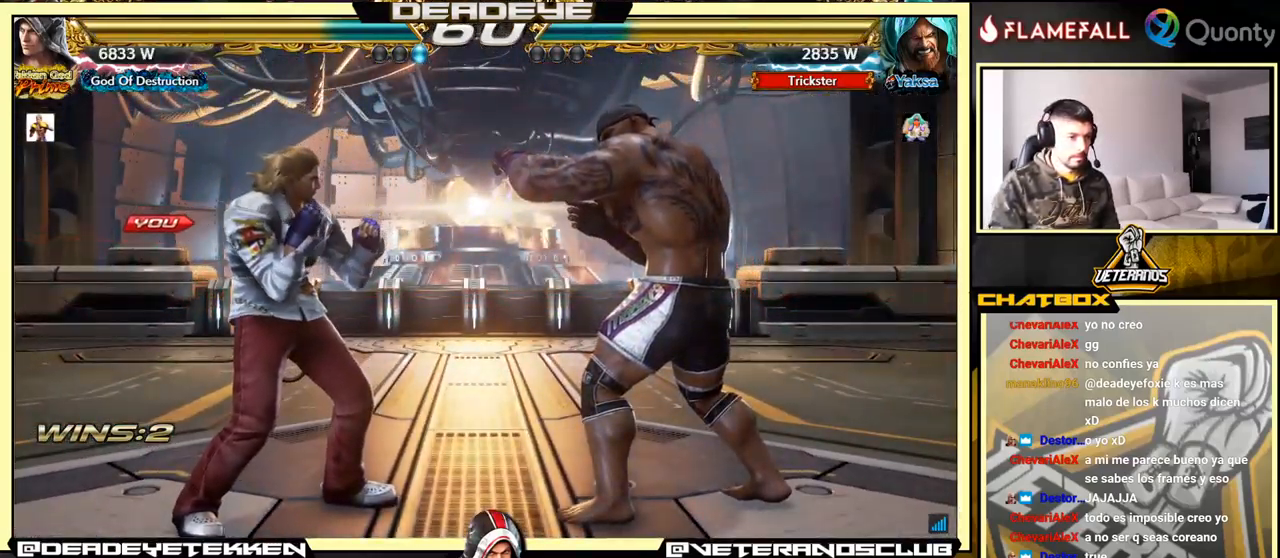
{"buttons": [], "left_stick": "center", "events": []}
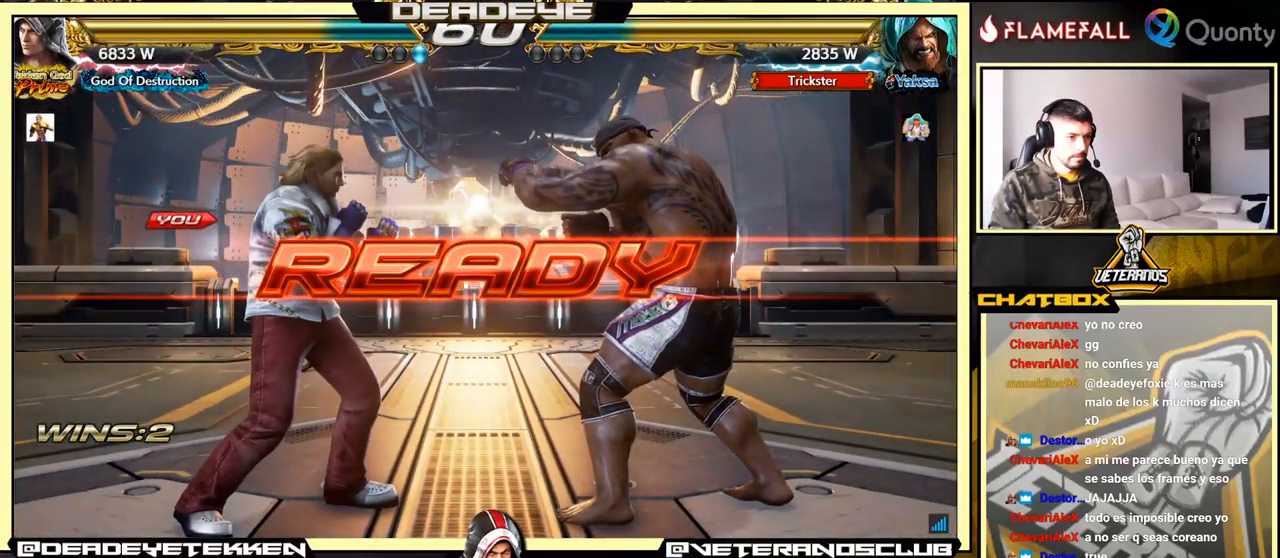
{"buttons": [], "left_stick": "center", "events": []}
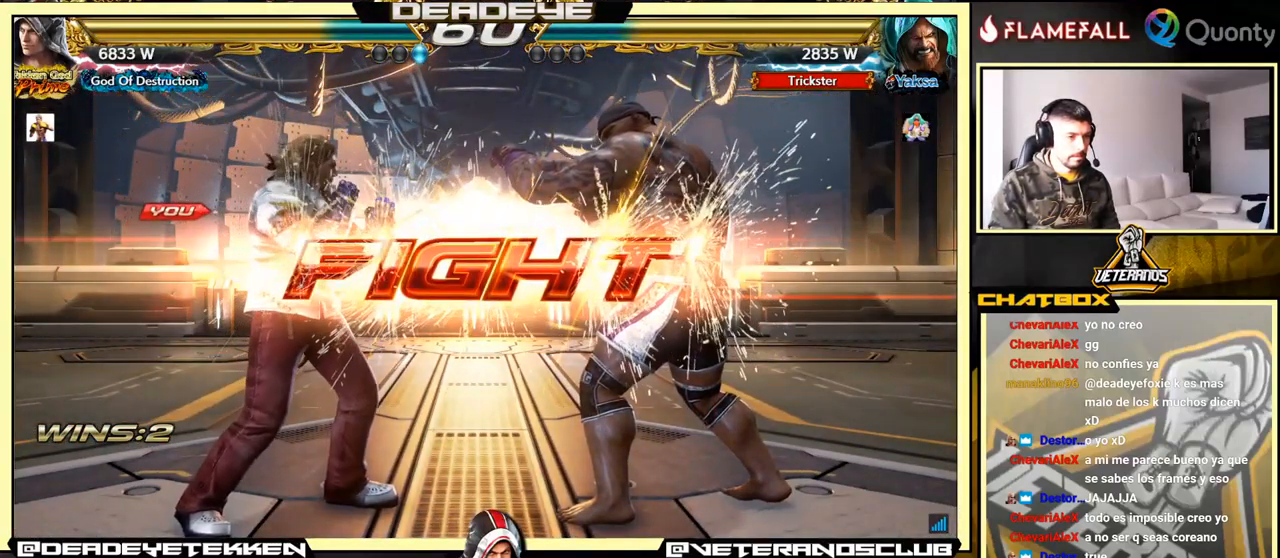
{"buttons": [], "left_stick": "center", "events": [[233, "left_stick", "up"], [300, "left_stick", "center"]]}
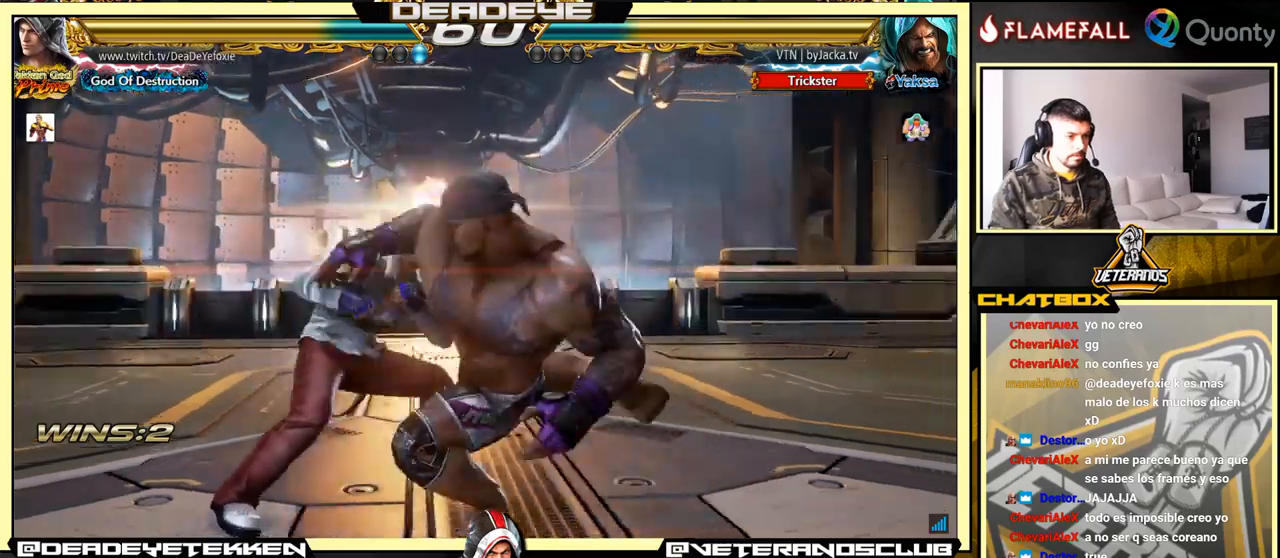
{"buttons": ["TRIANGLE"], "left_stick": "down-right", "events": [[16, "left_stick", "left"], [350, "left_stick", "center"], [400, "left_stick", "down"], [450, "left_stick", "down-right"], [500, "TRIANGLE", "down"]]}
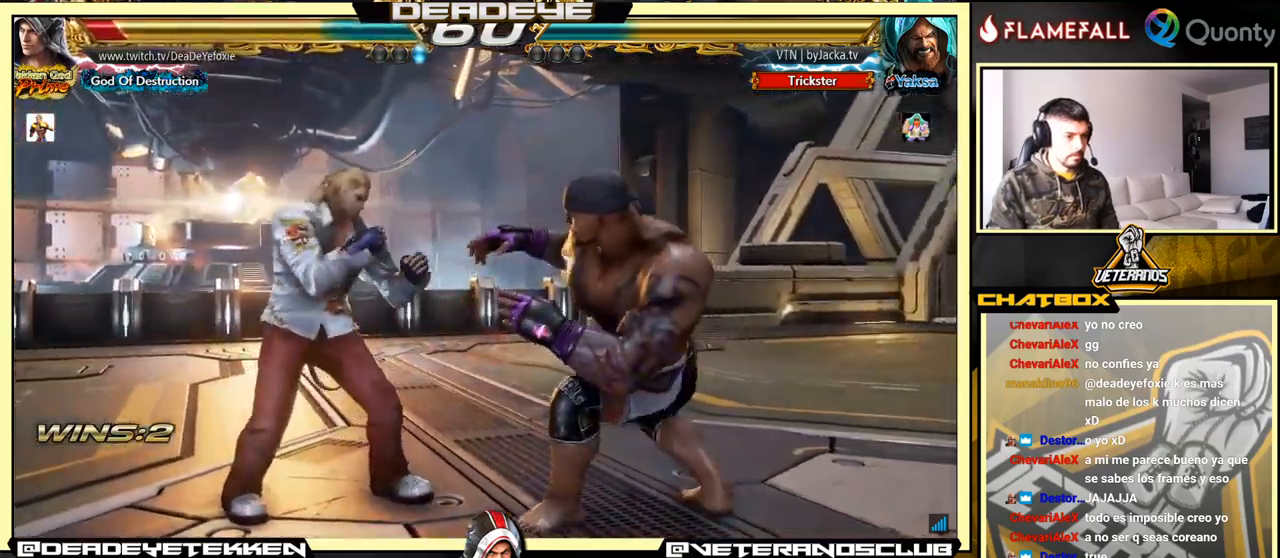
{"buttons": [], "left_stick": "down-left", "events": [[116, "TRIANGLE", "up"], [133, "CROSS", "down"], [166, "left_stick", "right"], [333, "CROSS", "up"], [466, "left_stick", "down-left"]]}
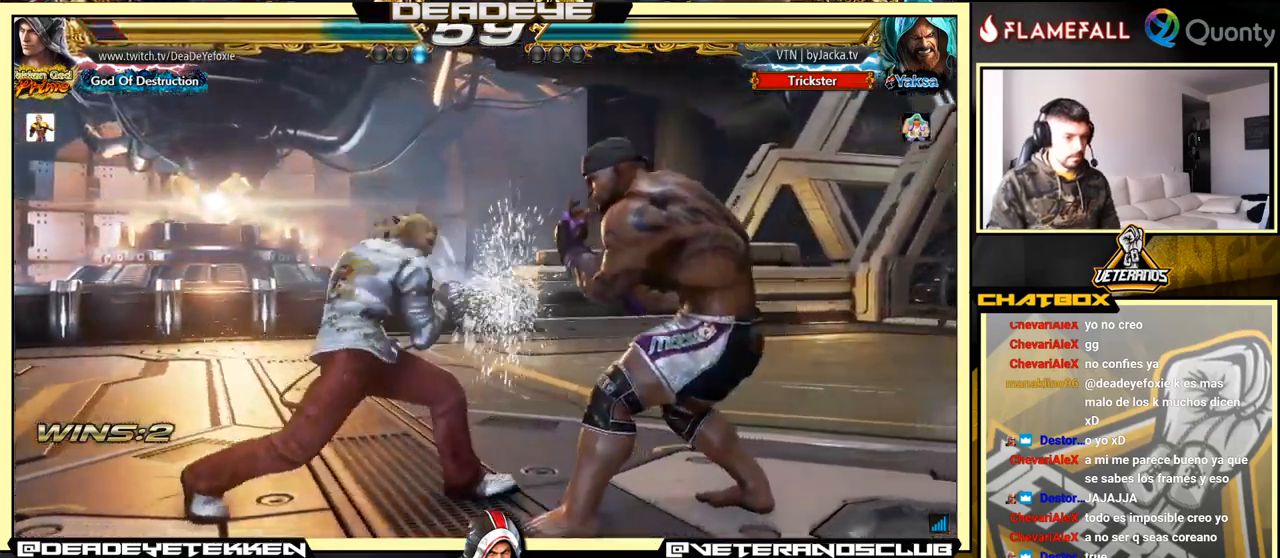
{"buttons": [], "left_stick": "center", "events": [[266, "left_stick", "center"]]}
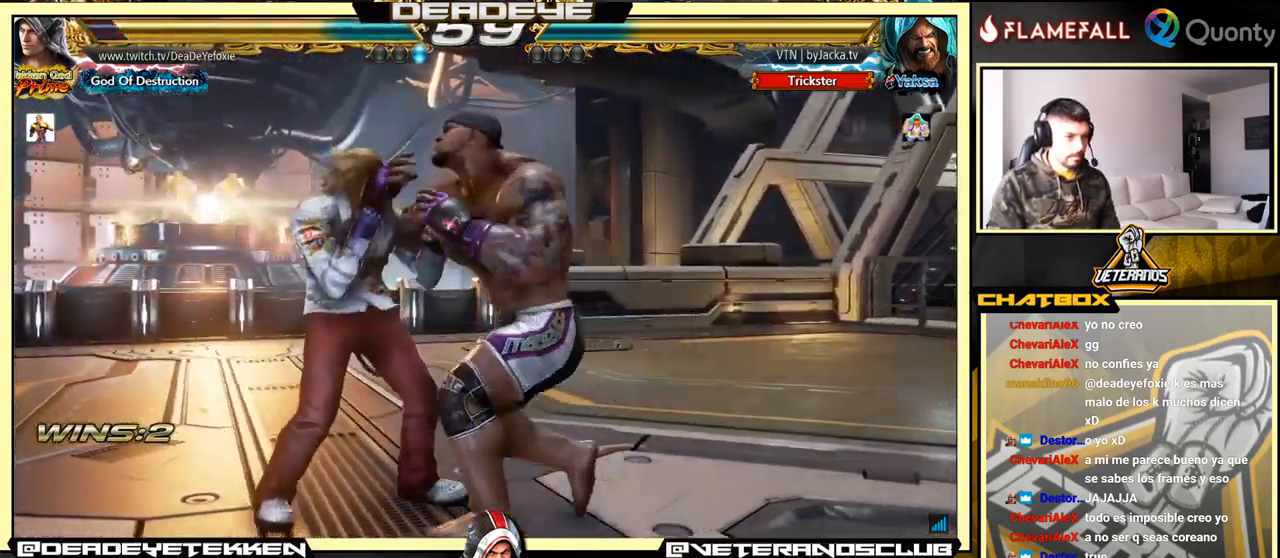
{"buttons": [], "left_stick": "center", "events": []}
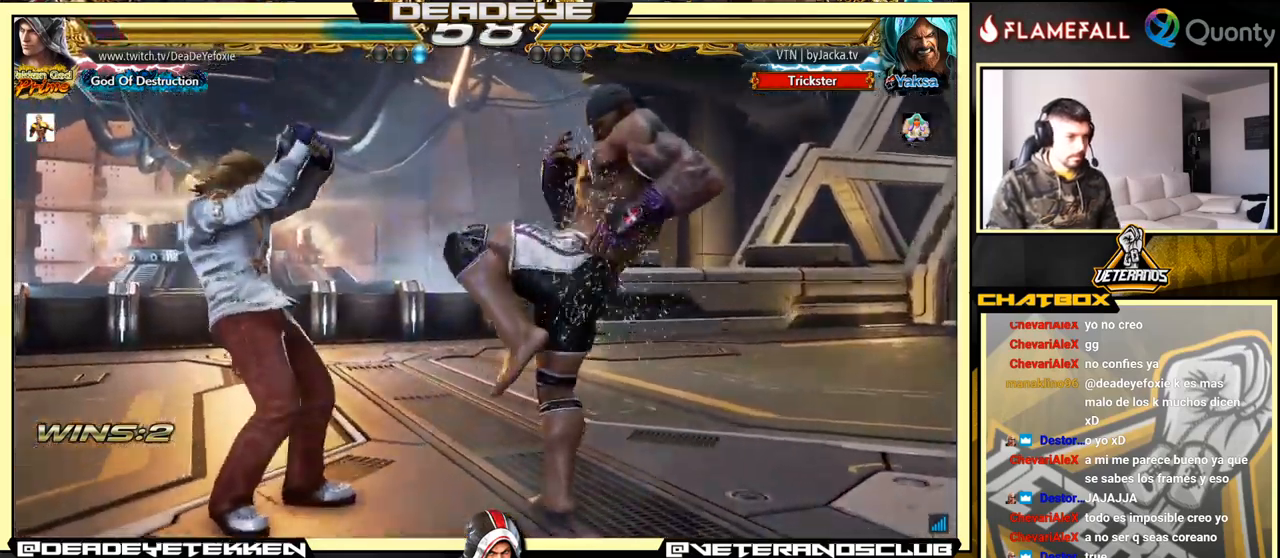
{"buttons": ["SQUARE"], "left_stick": "left", "events": [[100, "TRIANGLE", "down"], [216, "SQUARE", "down"], [233, "TRIANGLE", "up"], [333, "left_stick", "left"]]}
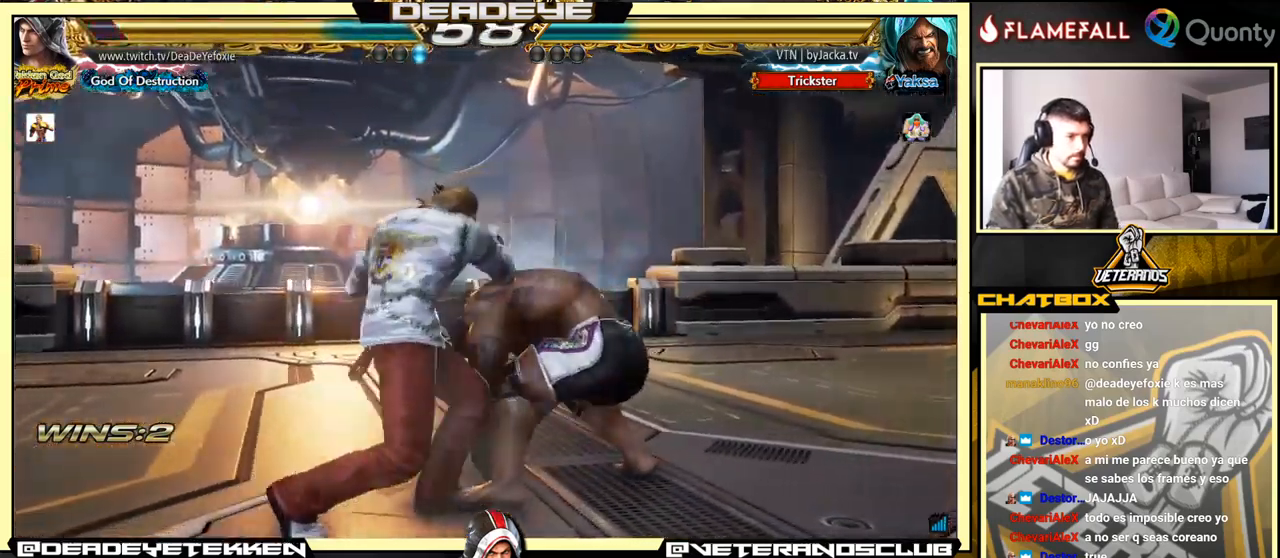
{"buttons": [], "left_stick": "left", "events": [[83, "SQUARE", "up"]]}